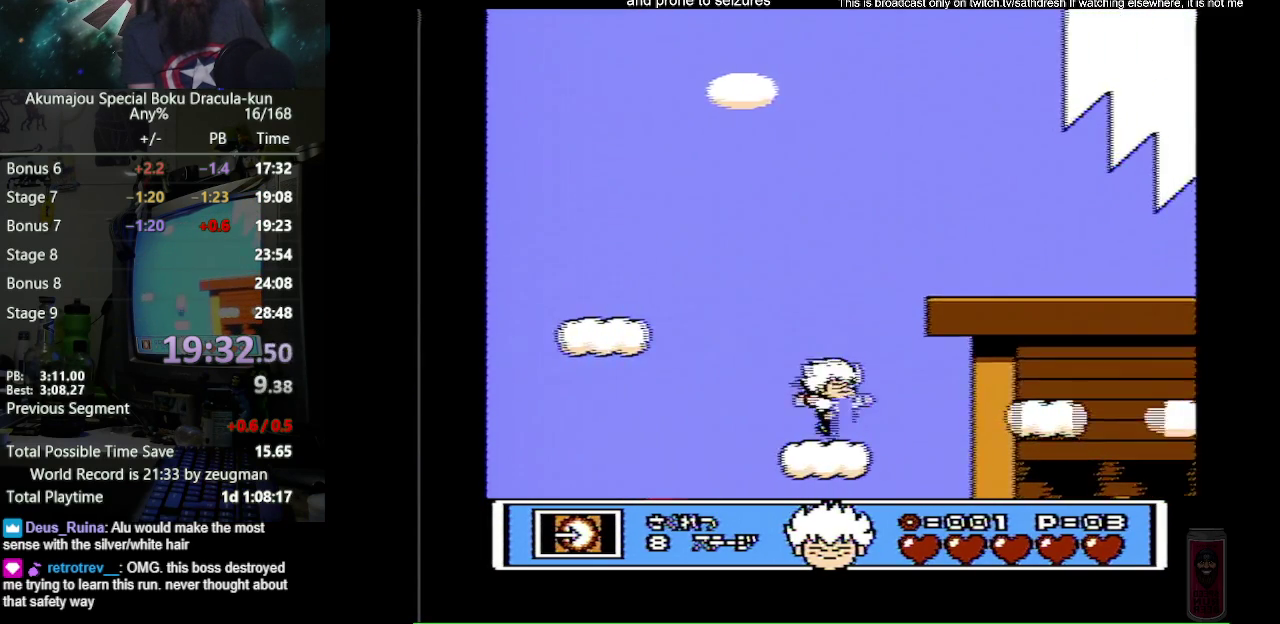
Gameplay with a controller (Nintendo layout); each line is a JSON object with the inputs held at the frame after it. "events" lists button and stick changes between this image and that frame as [ms after this image, input, new state], when the widget could be followed in between. Not read: L3 R3 SELECT.
{"buttons": ["A", "DPAD_RIGHT"], "events": [[217, "A", "down"]]}
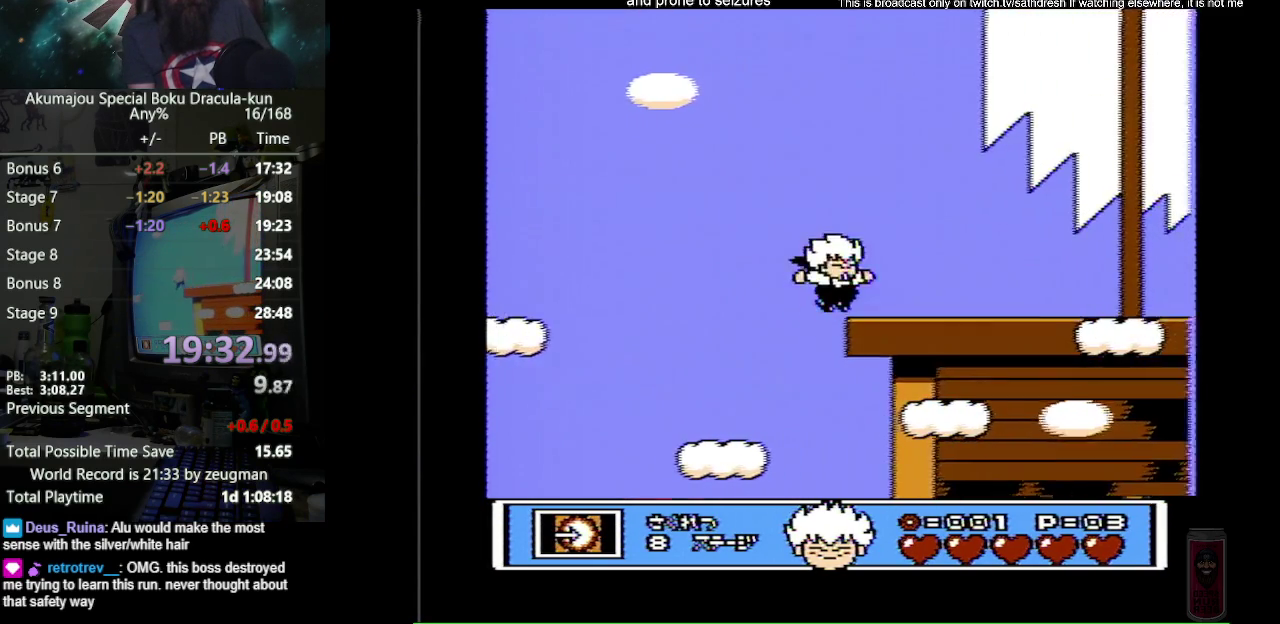
{"buttons": ["A", "B", "DPAD_RIGHT"], "events": [[250, "A", "up"], [417, "A", "down"], [483, "B", "down"]]}
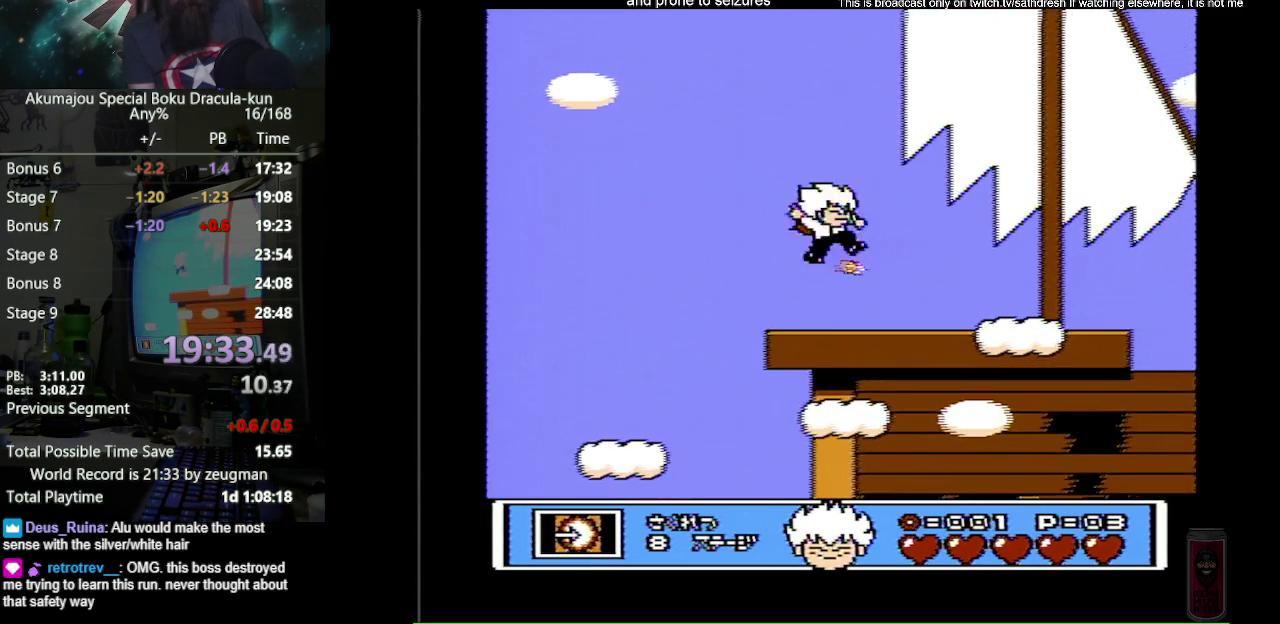
{"buttons": [], "events": [[33, "A", "up"], [67, "B", "up"], [483, "DPAD_RIGHT", "up"]]}
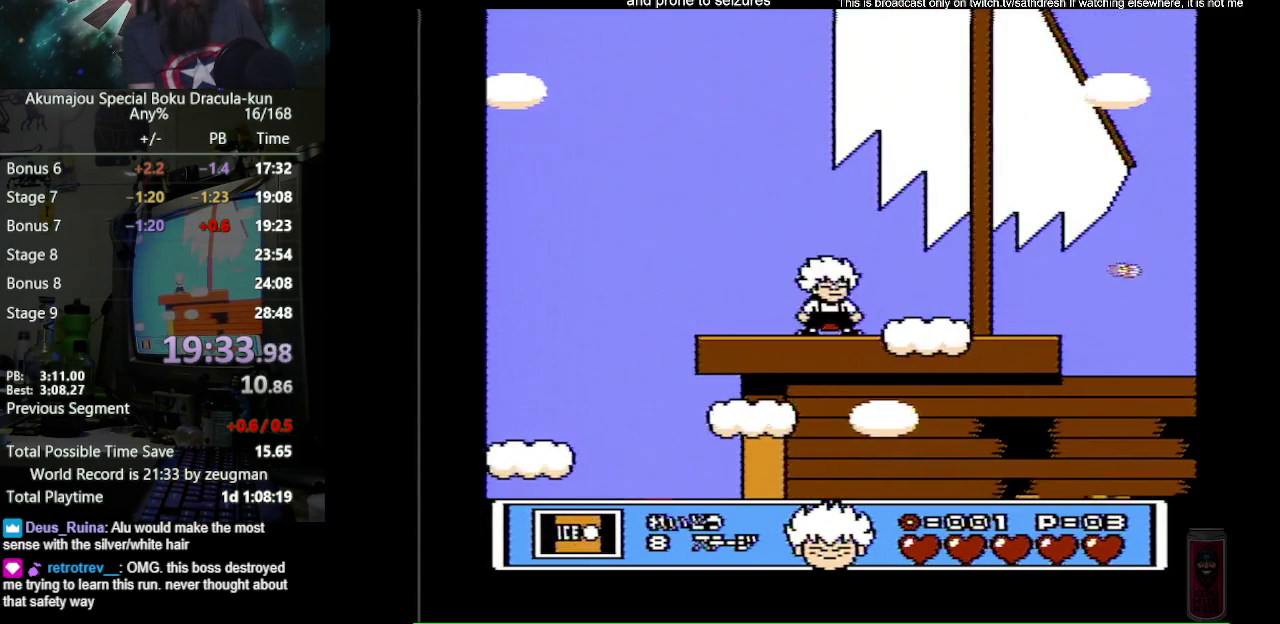
{"buttons": ["DPAD_RIGHT"], "events": [[433, "DPAD_RIGHT", "down"]]}
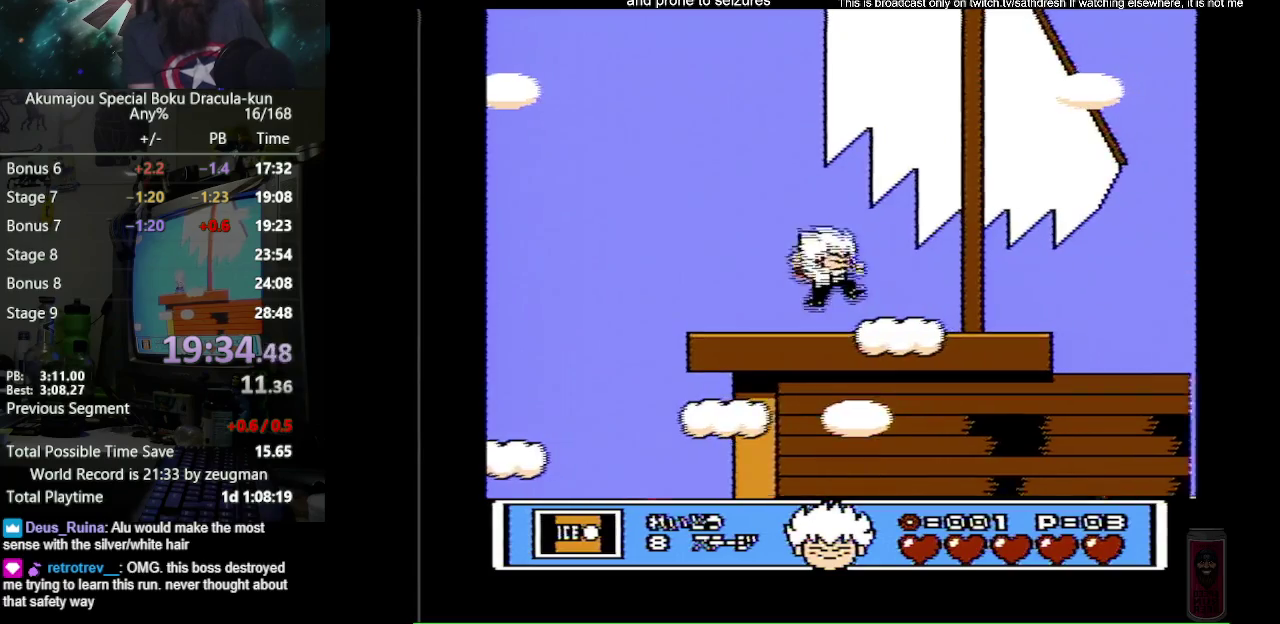
{"buttons": ["B", "DPAD_RIGHT"], "events": [[50, "A", "down"], [83, "B", "down"], [200, "A", "up"]]}
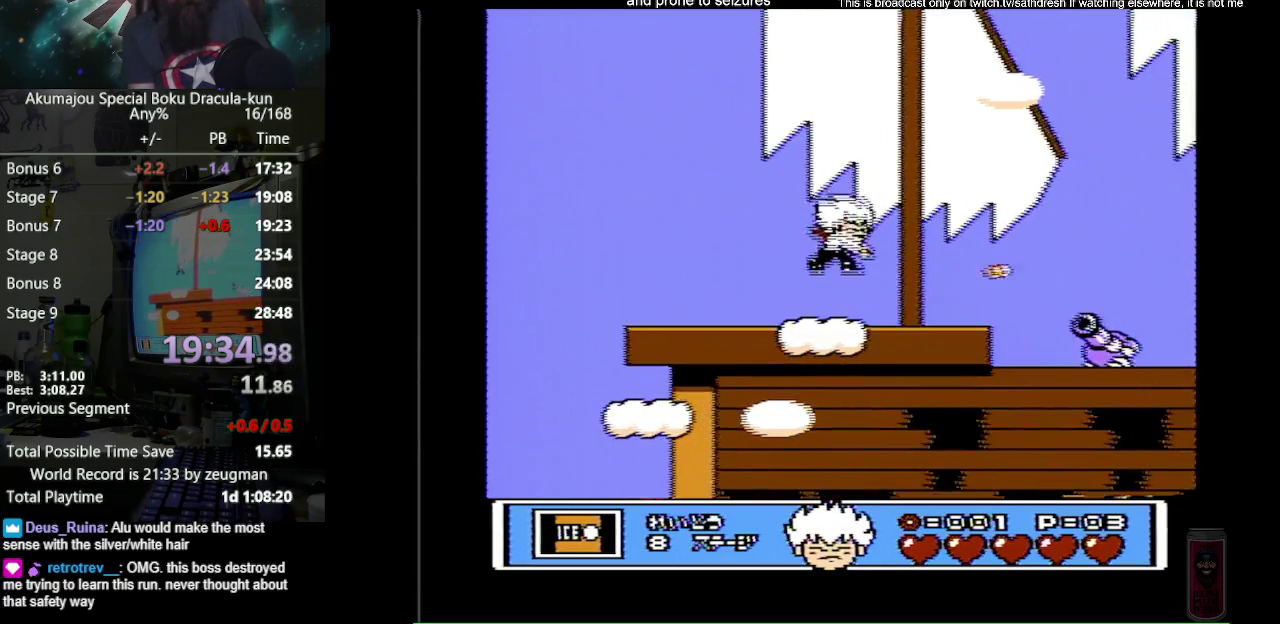
{"buttons": ["B"], "events": [[450, "DPAD_RIGHT", "up"]]}
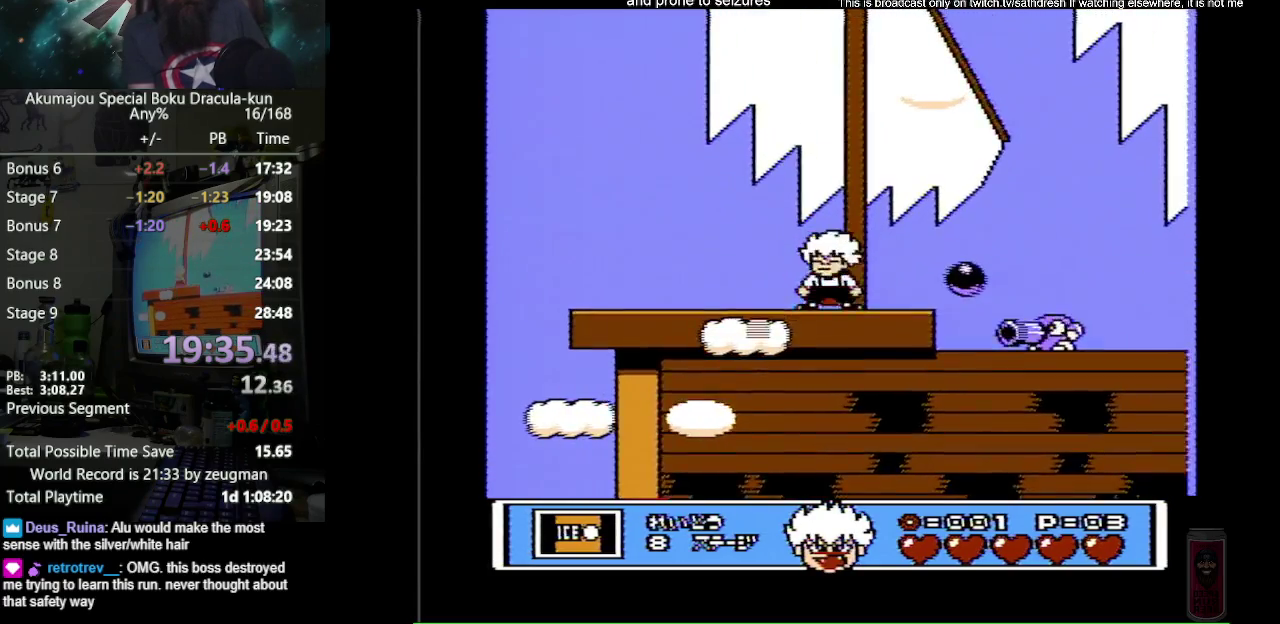
{"buttons": ["B", "DPAD_LEFT"], "events": [[67, "DPAD_LEFT", "down"]]}
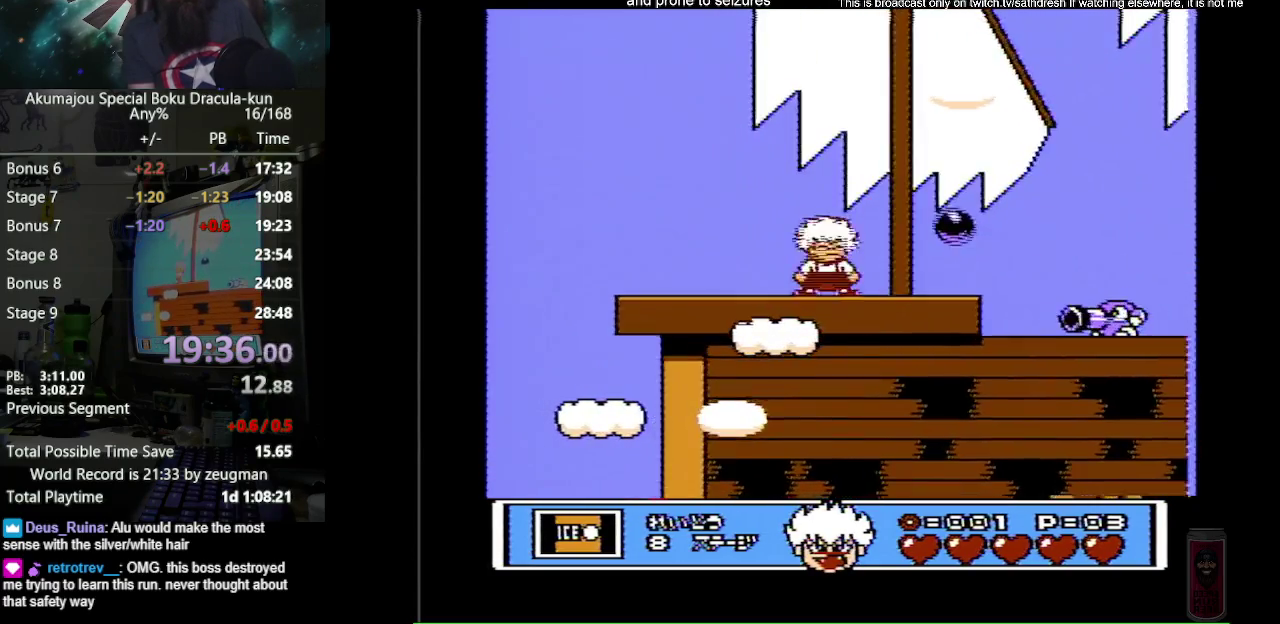
{"buttons": ["B", "DPAD_RIGHT"], "events": [[50, "DPAD_LEFT", "up"], [83, "DPAD_RIGHT", "down"], [300, "DPAD_RIGHT", "up"], [400, "DPAD_RIGHT", "down"]]}
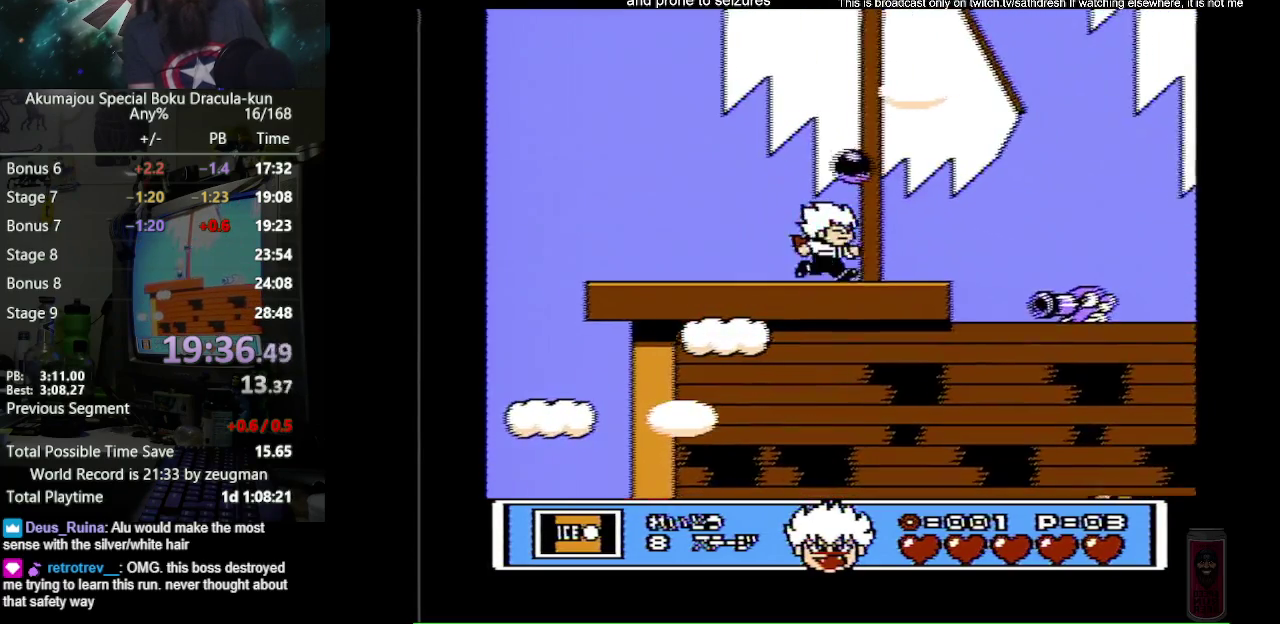
{"buttons": ["B", "DPAD_RIGHT"], "events": []}
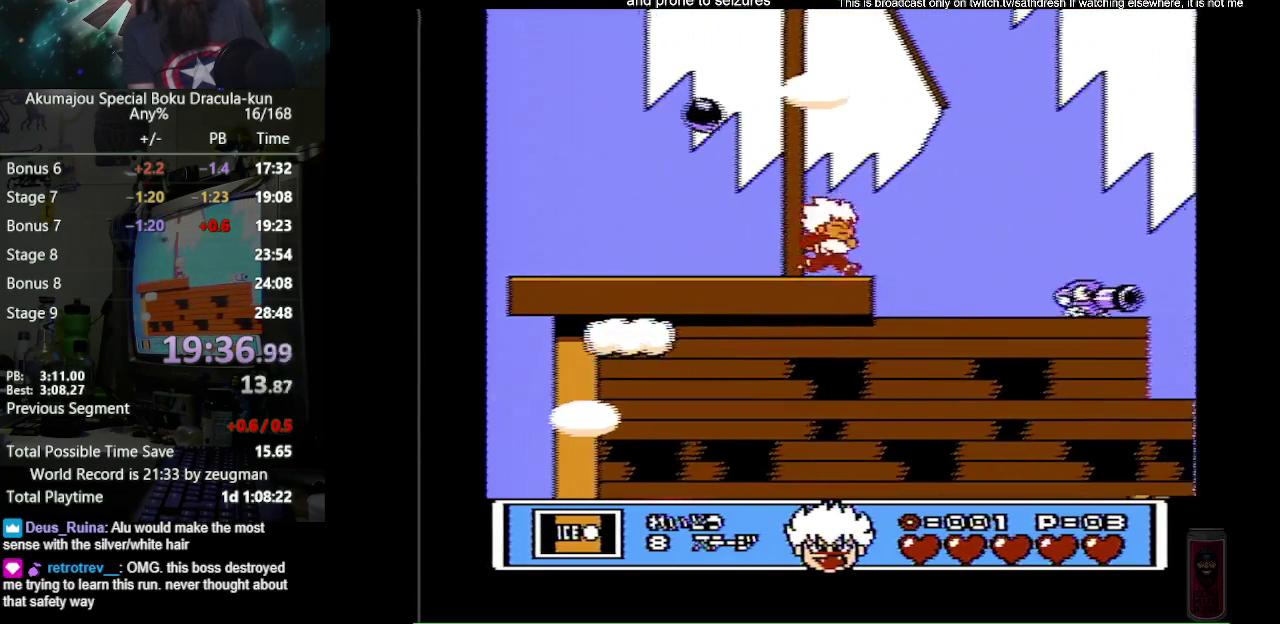
{"buttons": ["B", "DPAD_RIGHT"], "events": []}
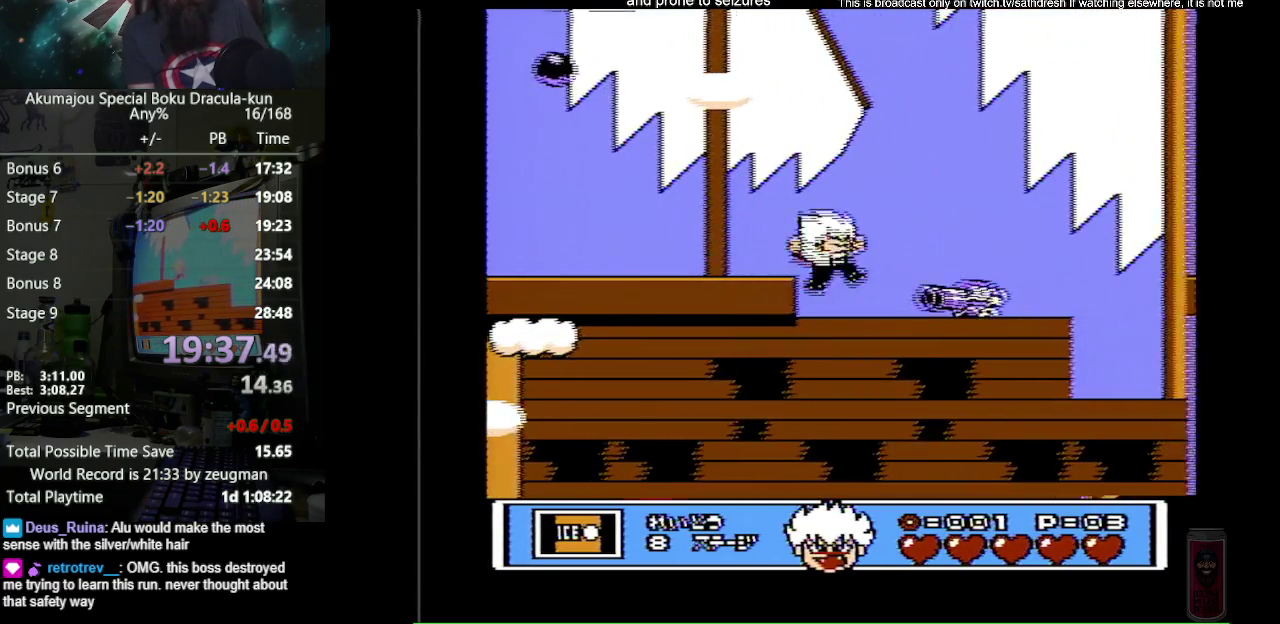
{"buttons": ["B"], "events": [[67, "DPAD_DOWN", "down"], [83, "DPAD_RIGHT", "up"], [233, "B", "up"], [433, "B", "down"], [450, "DPAD_DOWN", "up"]]}
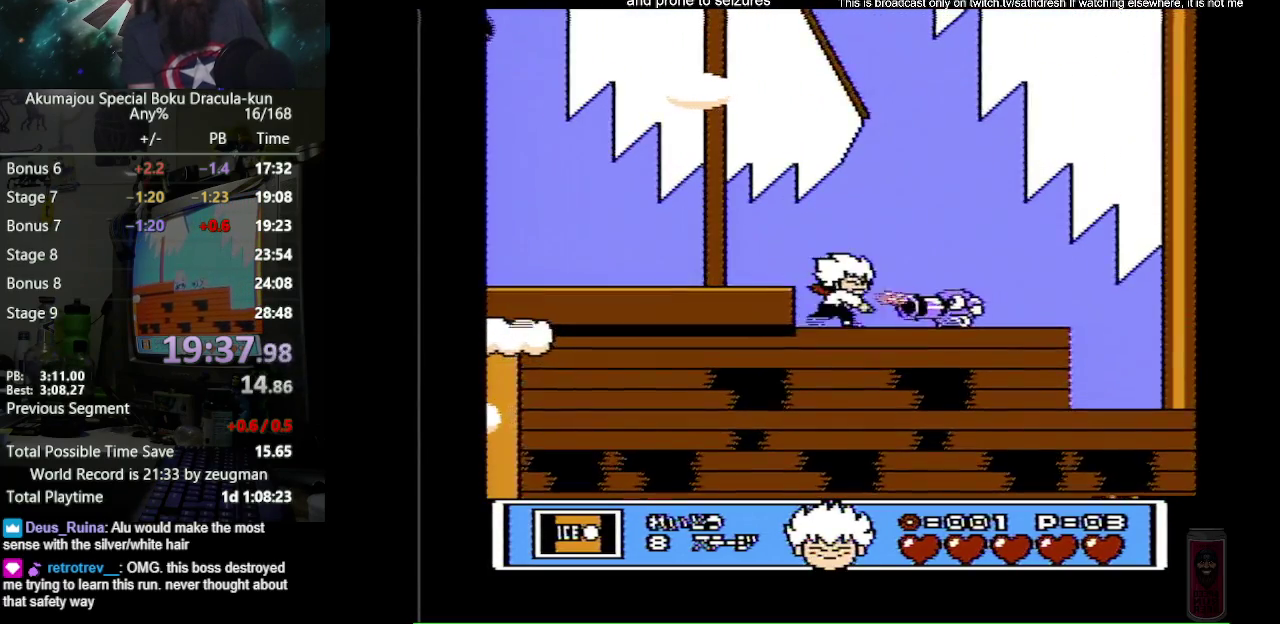
{"buttons": ["A", "B", "DPAD_RIGHT"], "events": [[183, "DPAD_RIGHT", "down"], [250, "A", "down"]]}
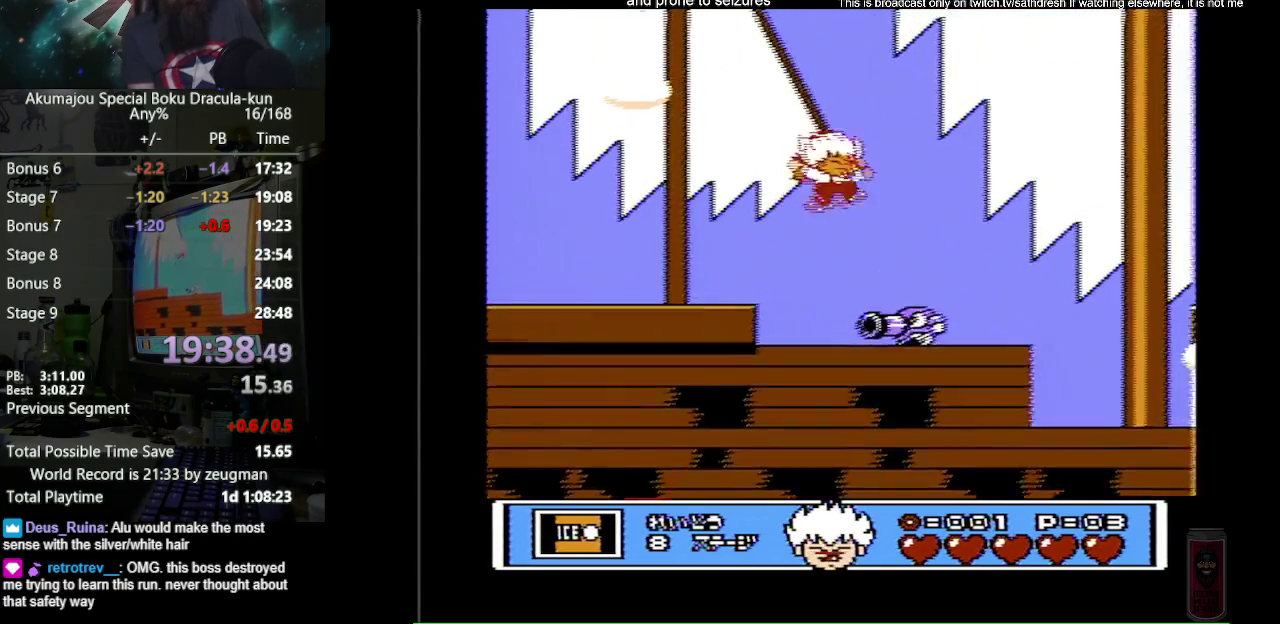
{"buttons": ["B", "DPAD_RIGHT"], "events": [[133, "A", "up"]]}
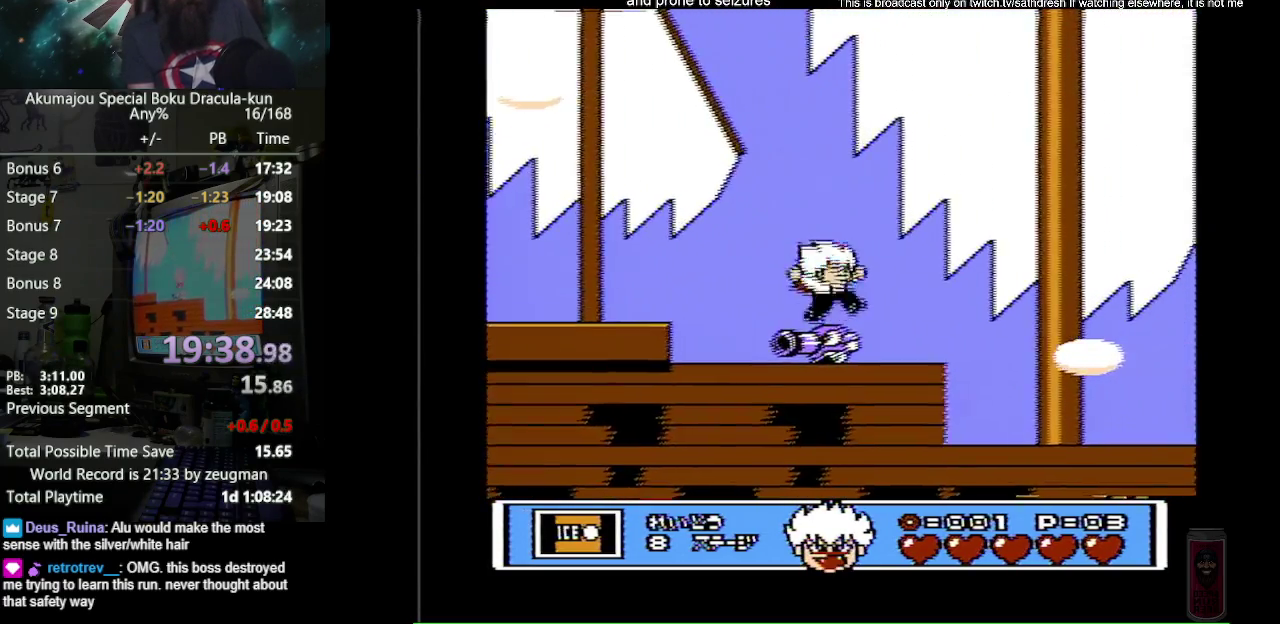
{"buttons": ["B", "DPAD_RIGHT"], "events": [[200, "A", "down"], [433, "A", "up"]]}
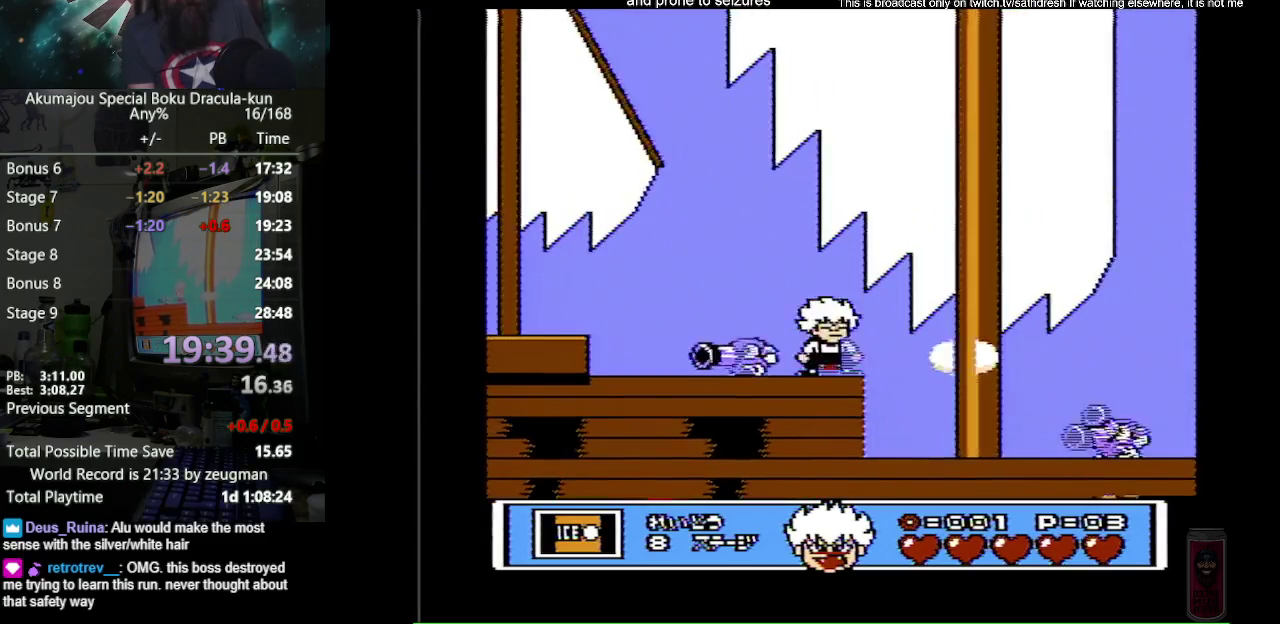
{"buttons": ["B"], "events": [[50, "DPAD_RIGHT", "up"], [267, "DPAD_RIGHT", "down"], [467, "DPAD_RIGHT", "up"]]}
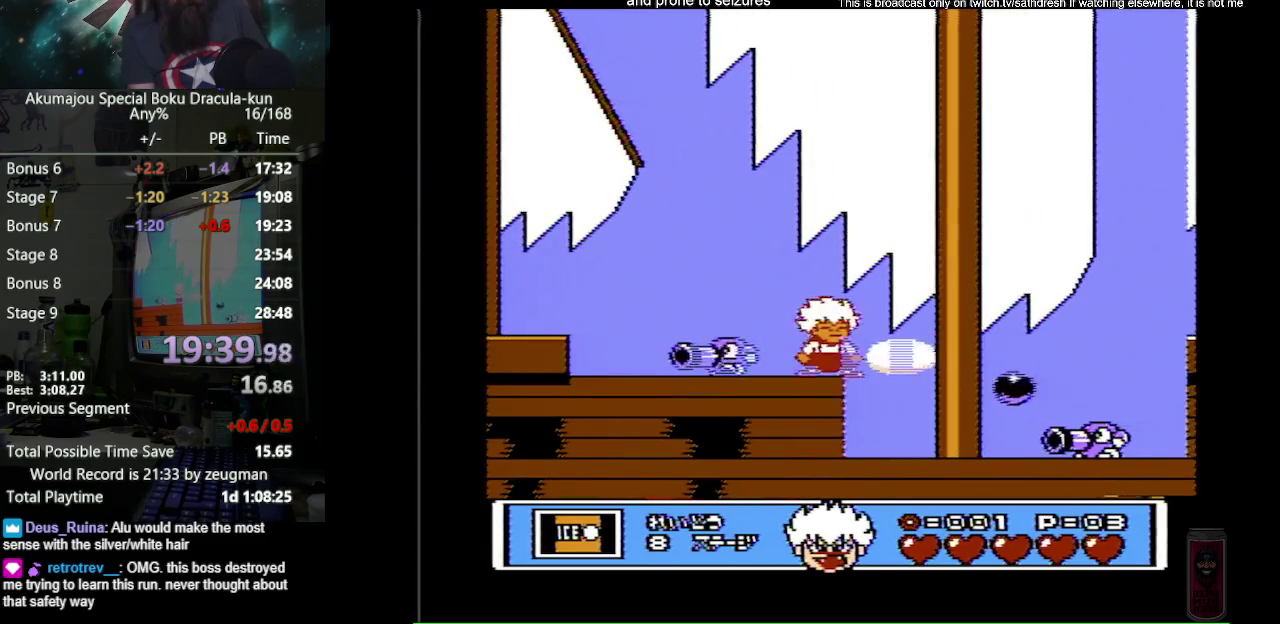
{"buttons": ["A", "B", "DPAD_RIGHT"], "events": [[250, "DPAD_RIGHT", "down"], [300, "A", "down"]]}
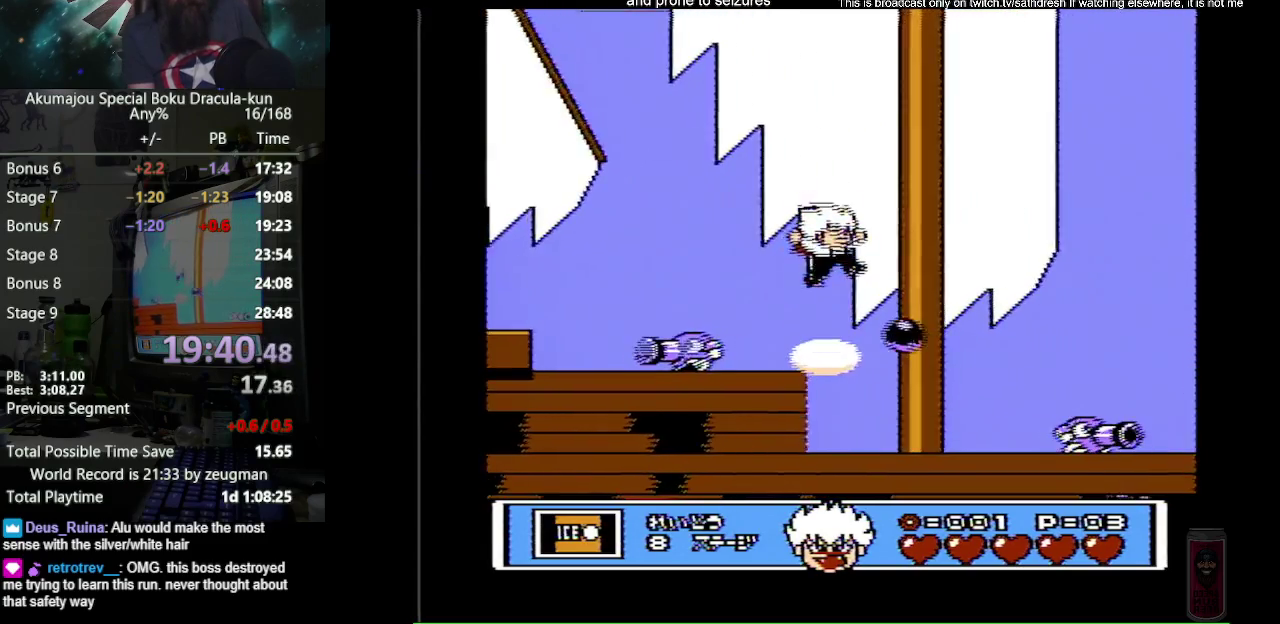
{"buttons": ["B", "DPAD_RIGHT"], "events": [[483, "A", "up"]]}
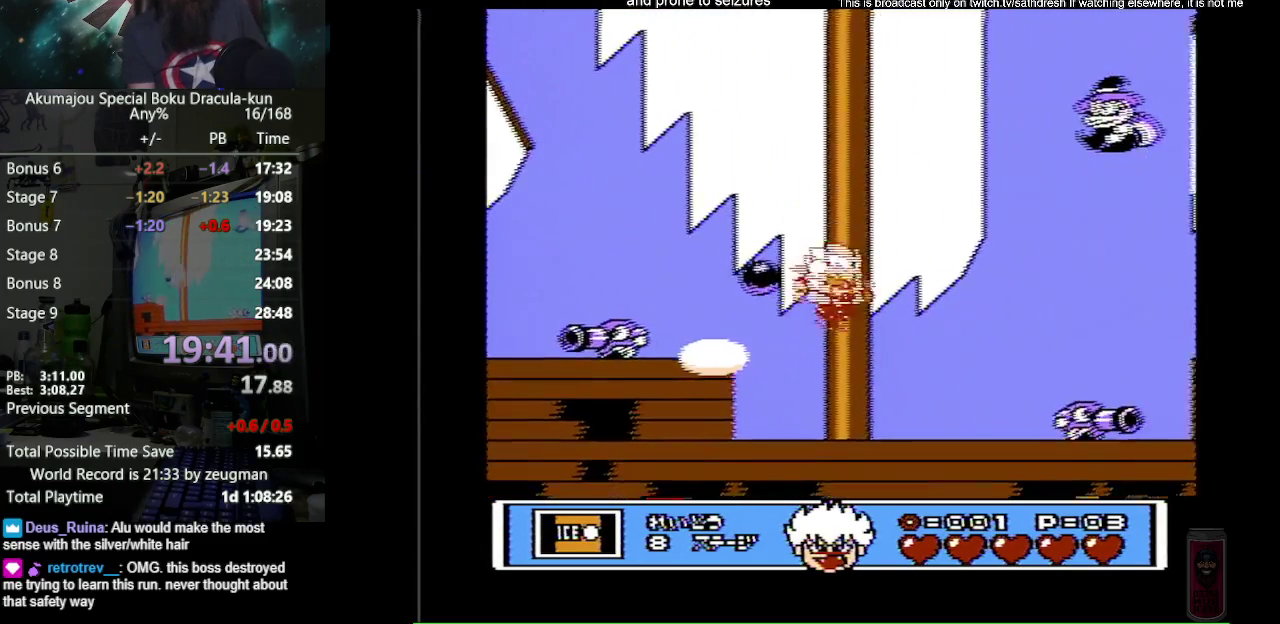
{"buttons": ["B", "DPAD_RIGHT"], "events": []}
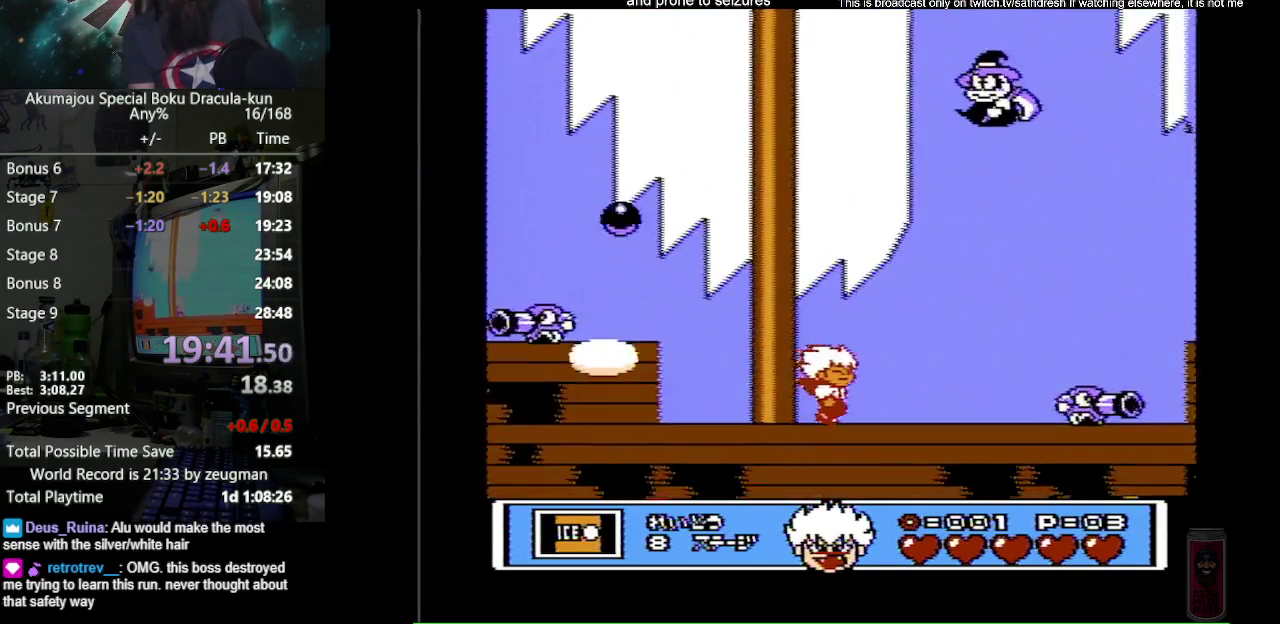
{"buttons": ["B", "DPAD_RIGHT"], "events": []}
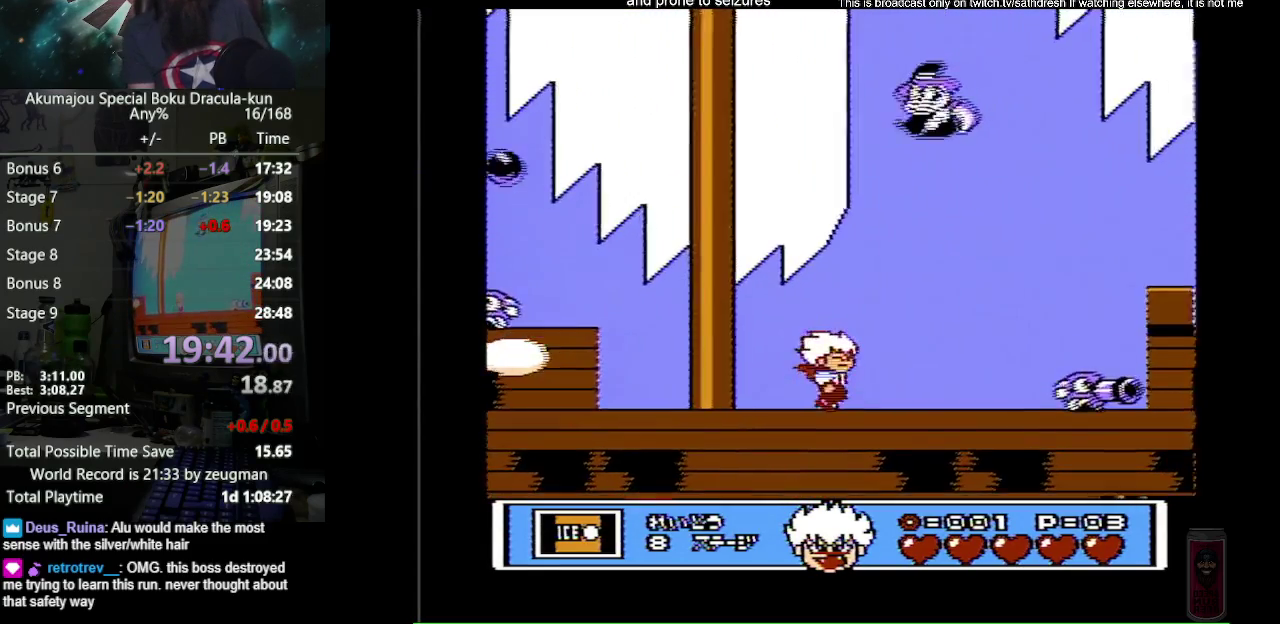
{"buttons": ["B", "DPAD_UP"], "events": [[233, "DPAD_UP", "down"], [283, "B", "up"], [317, "DPAD_RIGHT", "up"], [383, "B", "down"]]}
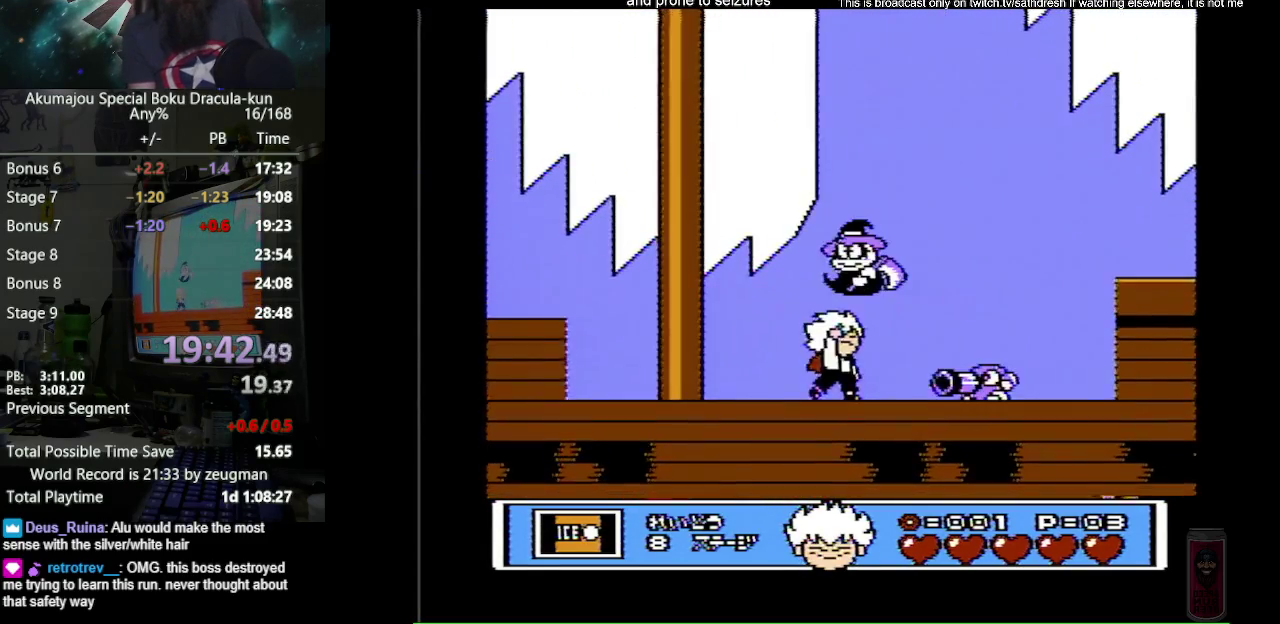
{"buttons": ["B", "DPAD_LEFT"], "events": [[83, "DPAD_LEFT", "down"], [83, "DPAD_UP", "up"]]}
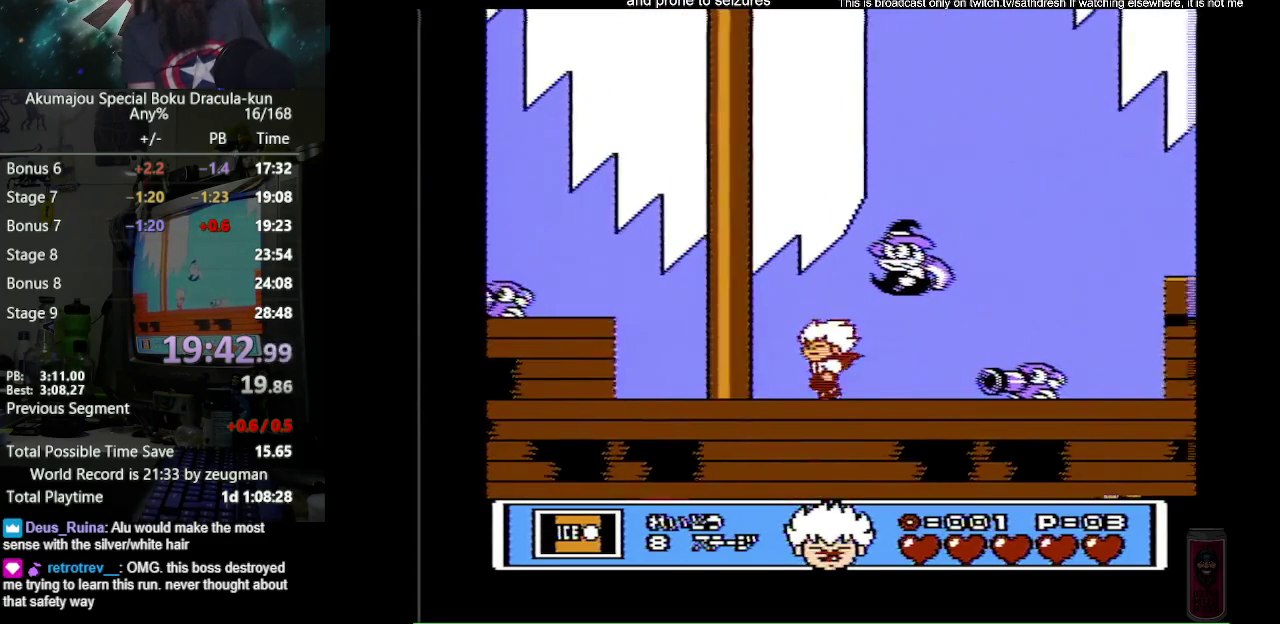
{"buttons": ["B", "DPAD_LEFT"], "events": []}
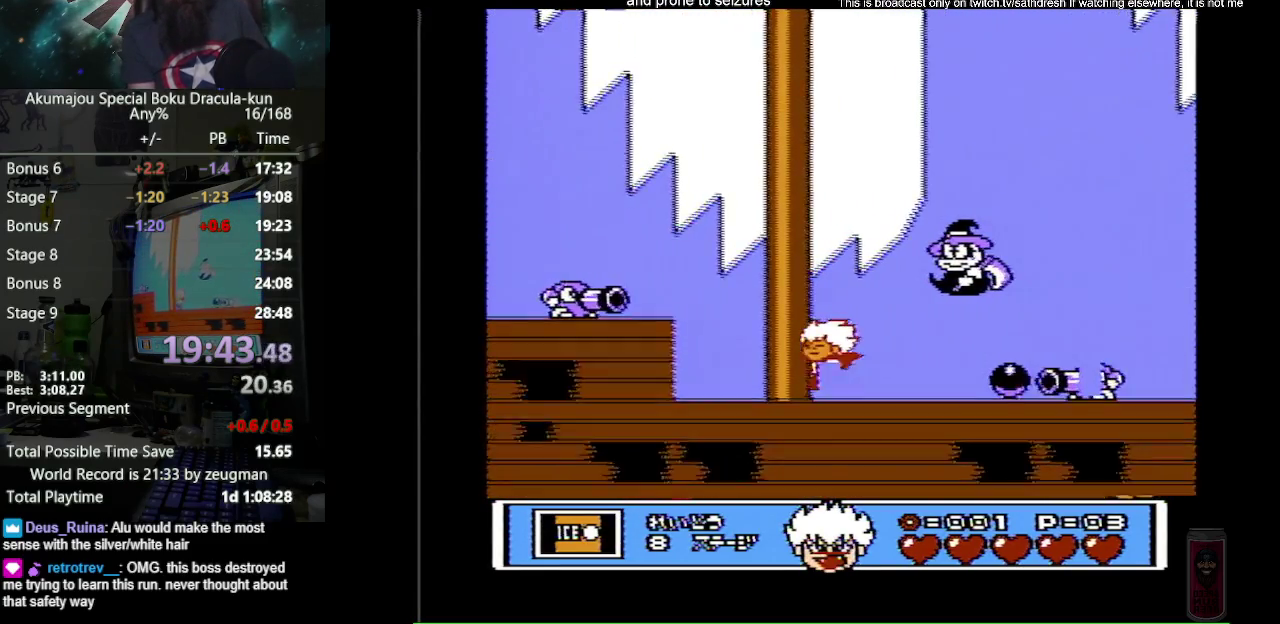
{"buttons": ["A", "B", "DPAD_RIGHT"], "events": [[300, "DPAD_LEFT", "up"], [400, "DPAD_RIGHT", "down"], [500, "A", "down"]]}
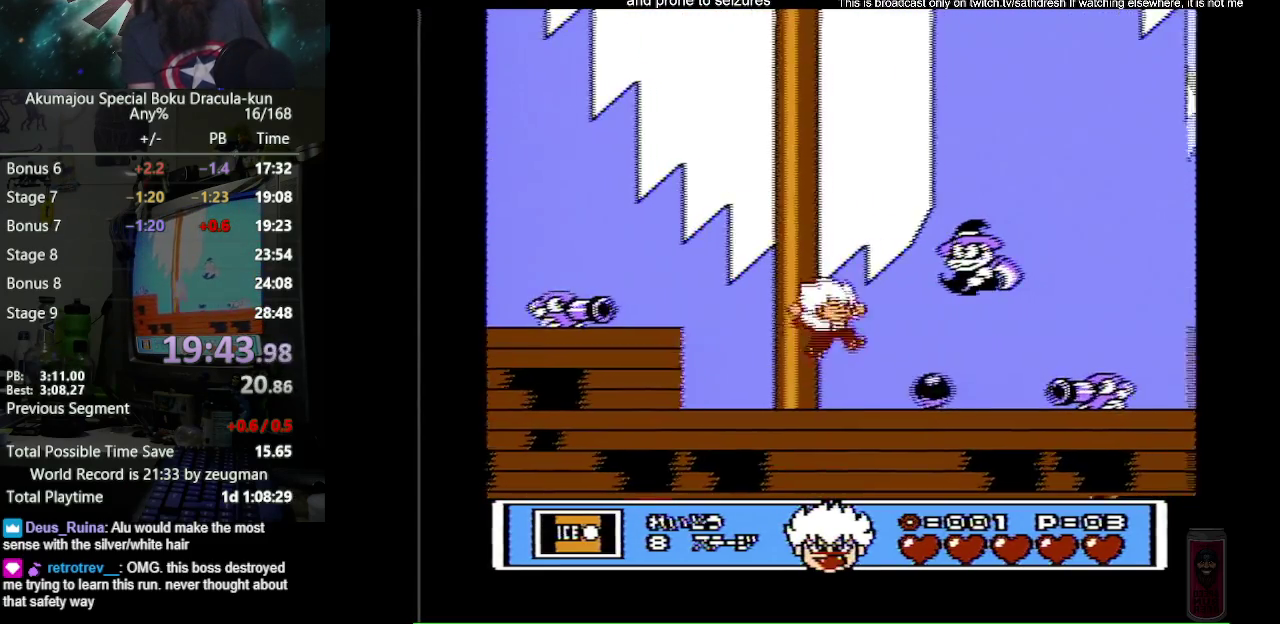
{"buttons": ["DPAD_RIGHT"], "events": [[250, "A", "up"], [450, "B", "up"]]}
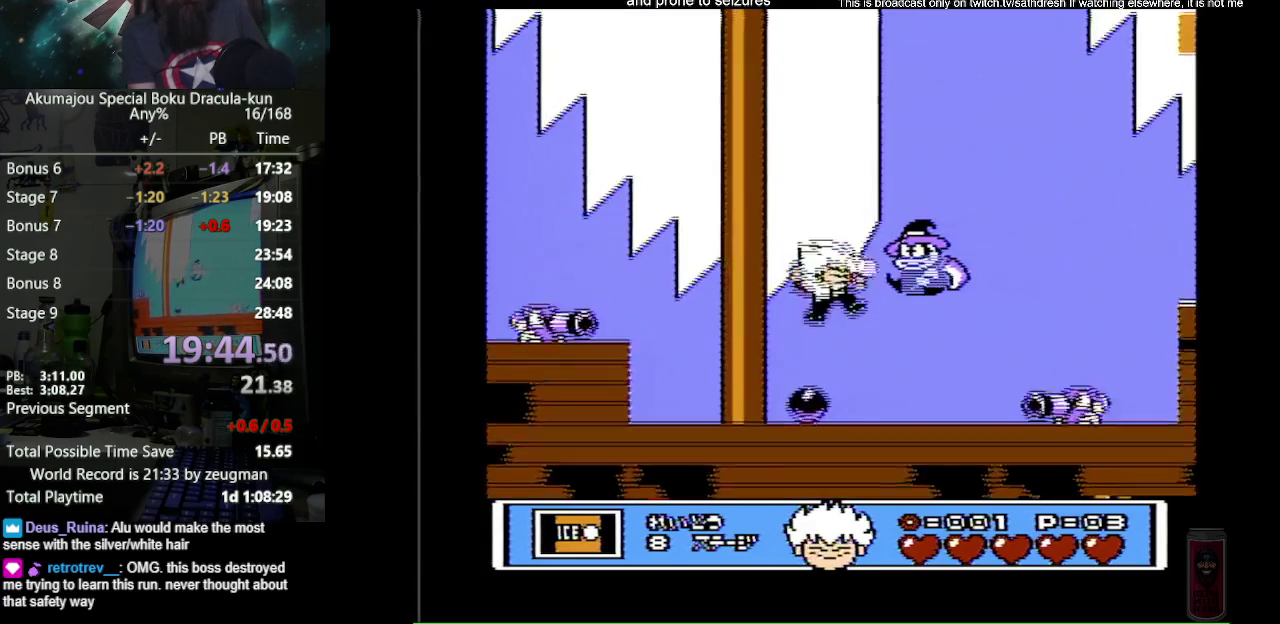
{"buttons": ["A", "B"], "events": [[17, "DPAD_RIGHT", "up"], [33, "B", "down"], [400, "A", "down"]]}
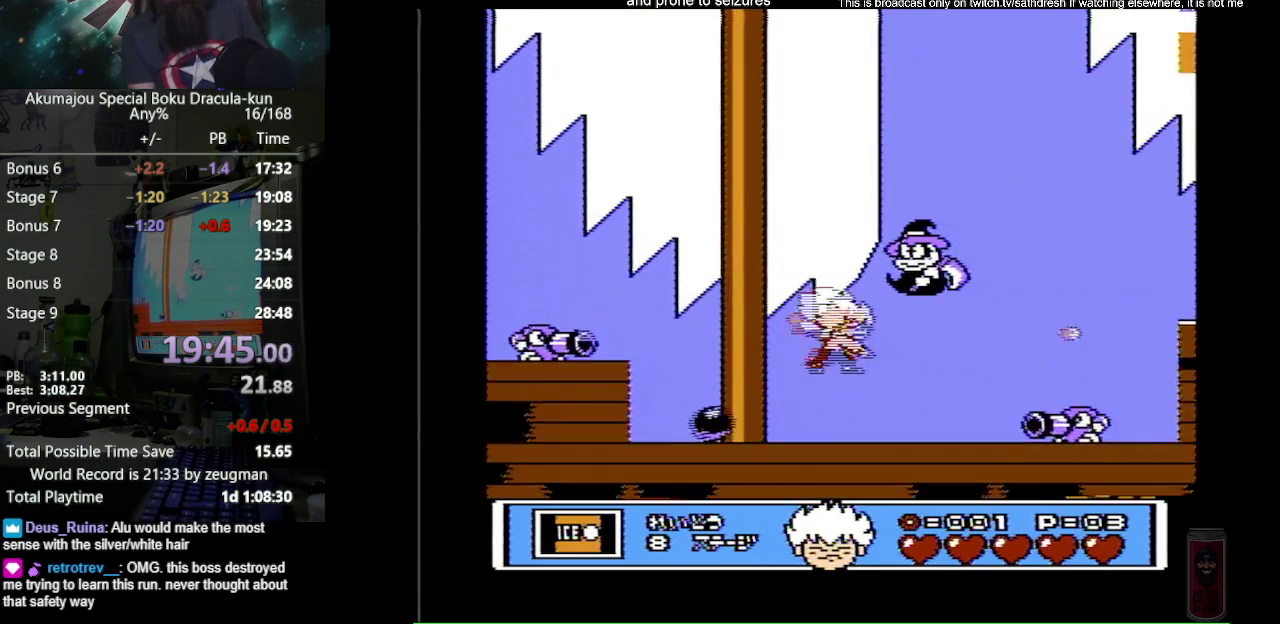
{"buttons": [], "events": [[200, "A", "up"], [200, "B", "up"], [300, "B", "down"], [467, "B", "up"]]}
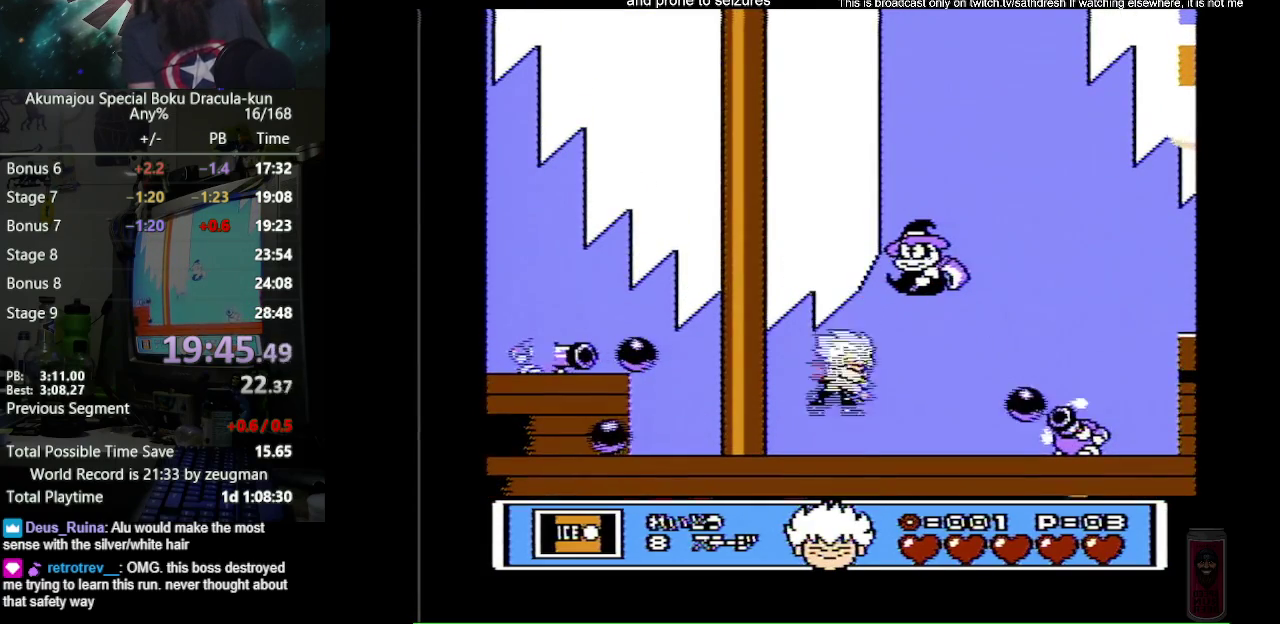
{"buttons": ["B", "DPAD_LEFT"], "events": [[17, "B", "down"], [350, "DPAD_LEFT", "down"]]}
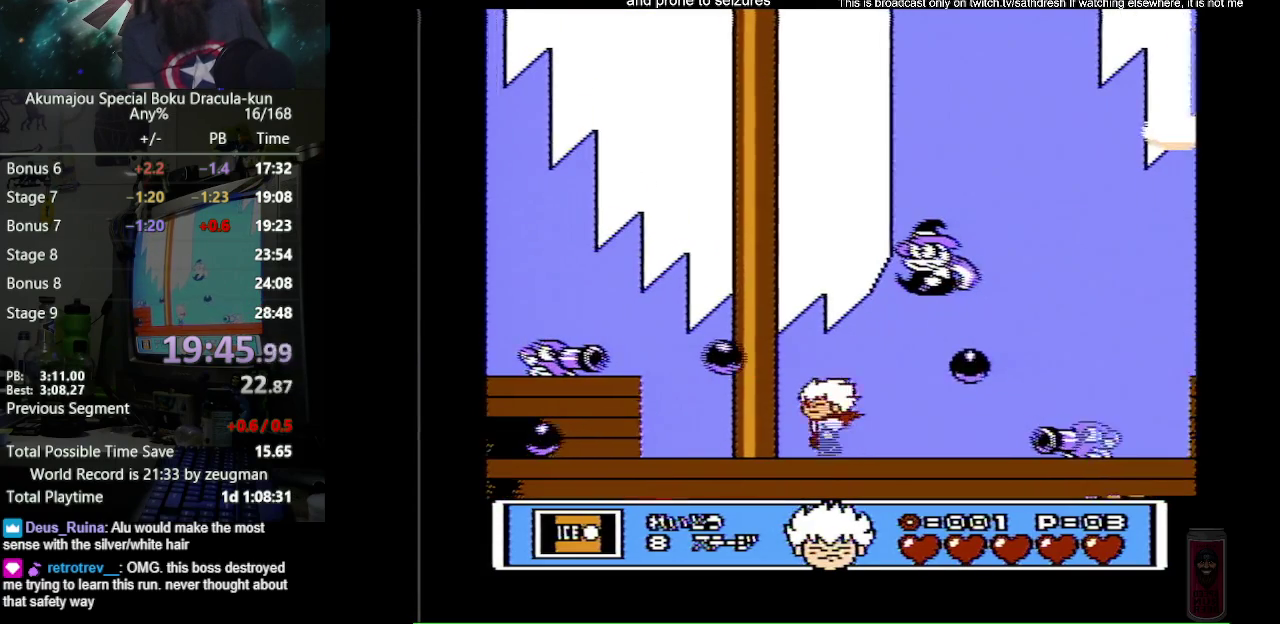
{"buttons": ["B", "DPAD_DOWN"], "events": [[300, "DPAD_DOWN", "down"], [317, "DPAD_LEFT", "up"]]}
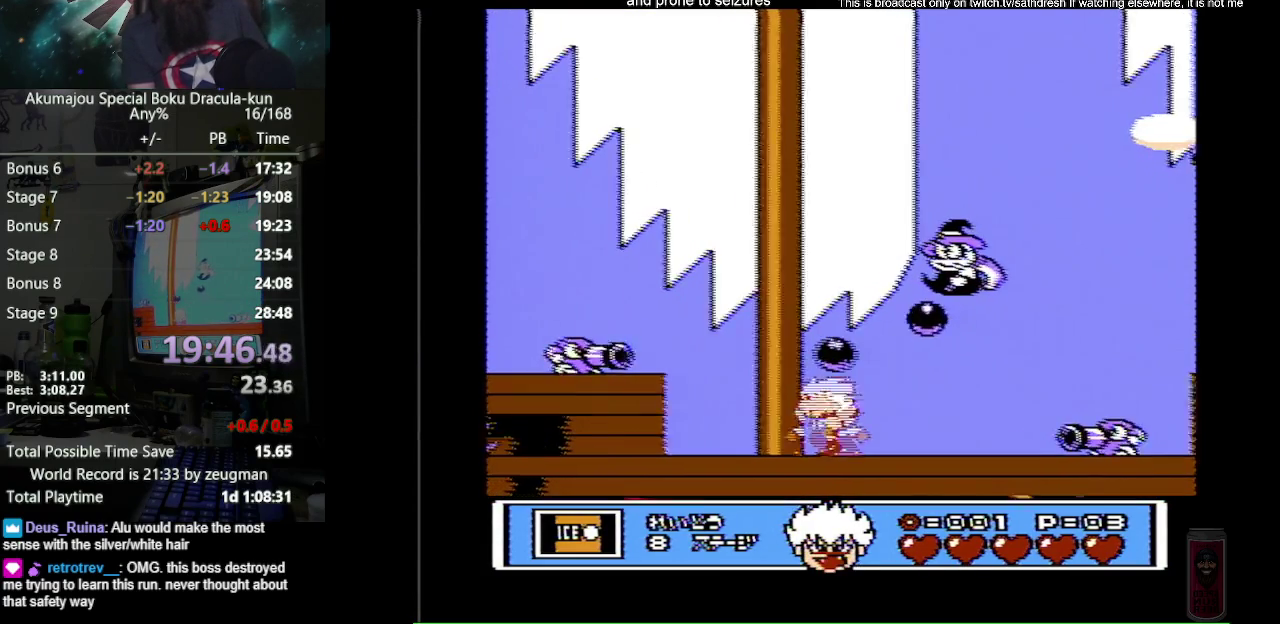
{"buttons": ["B", "DPAD_RIGHT"], "events": [[100, "DPAD_LEFT", "down"], [150, "DPAD_DOWN", "up"], [400, "DPAD_LEFT", "up"], [433, "DPAD_RIGHT", "down"]]}
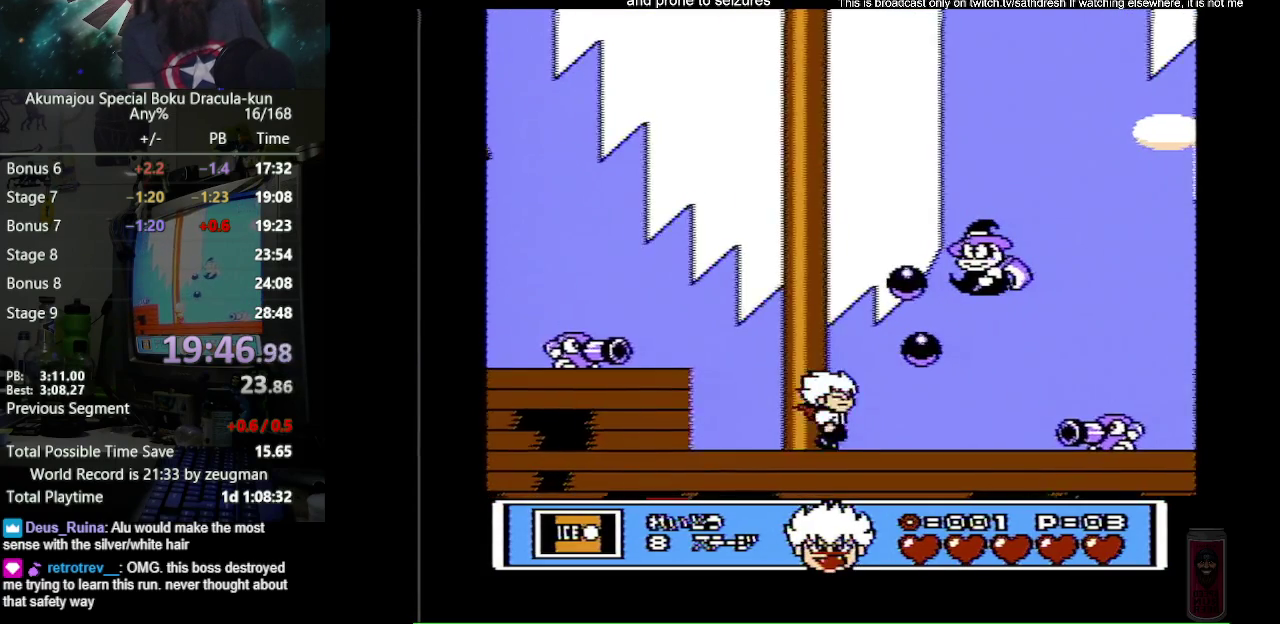
{"buttons": ["B"], "events": [[150, "A", "down"], [317, "DPAD_RIGHT", "up"], [350, "A", "up"], [350, "B", "up"], [417, "B", "down"]]}
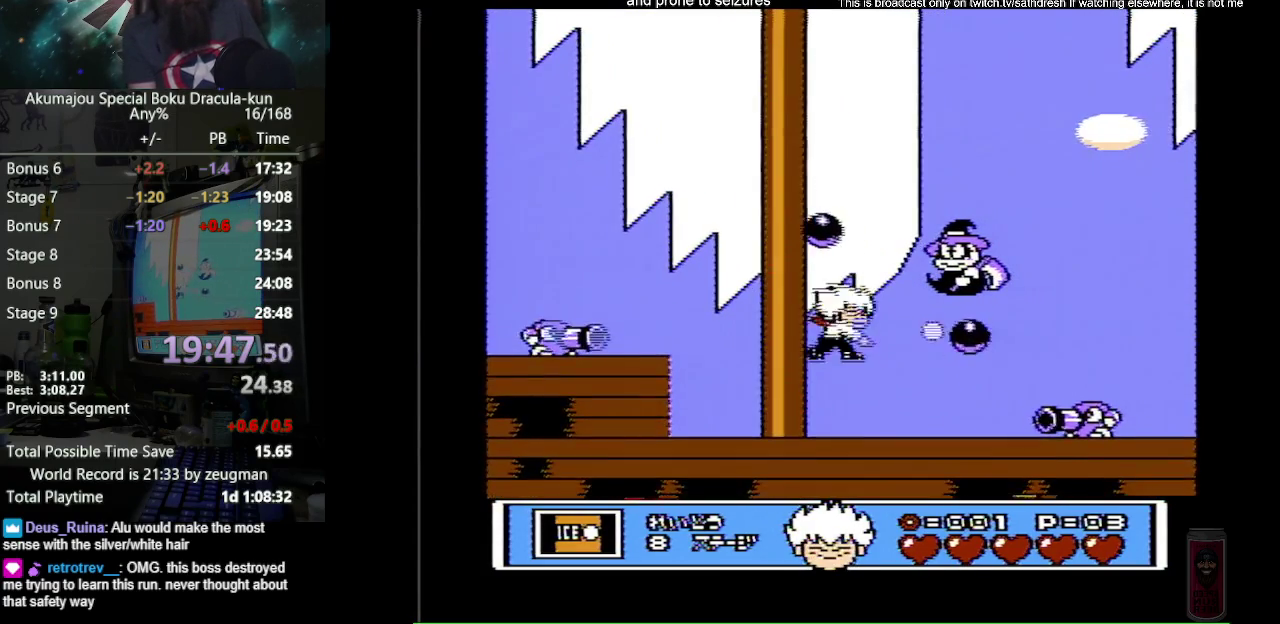
{"buttons": ["A", "B"], "events": [[383, "A", "down"]]}